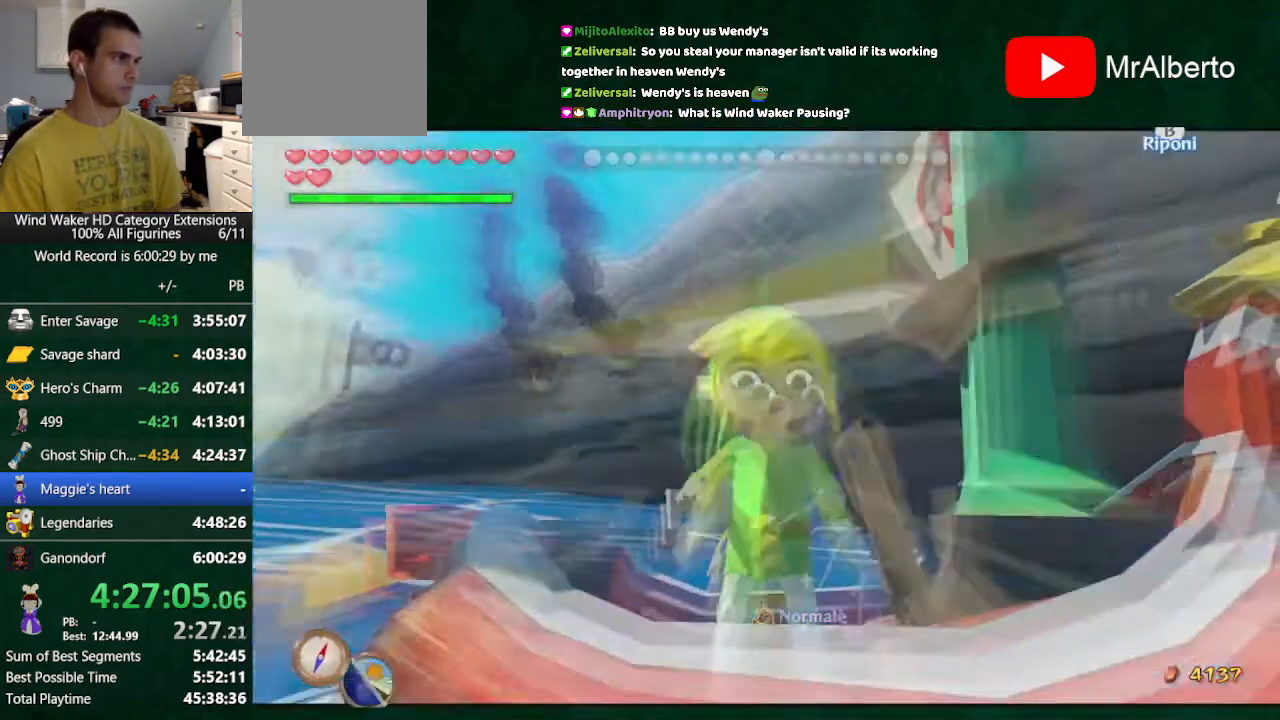
Gameplay with a controller (Nintendo layout); each line is a JSON object with the inputs held at the frame after it. "button_events" lists button changes between this image and that frame as [ms after this image, input, new state], when the widget could be followed in between (sticks are given only as held states). Not read: L3 R3.
{"buttons": [], "left_stick": "center", "right_stick": "down", "button_events": [[67, "R2", "down"], [400, "R2", "up"]]}
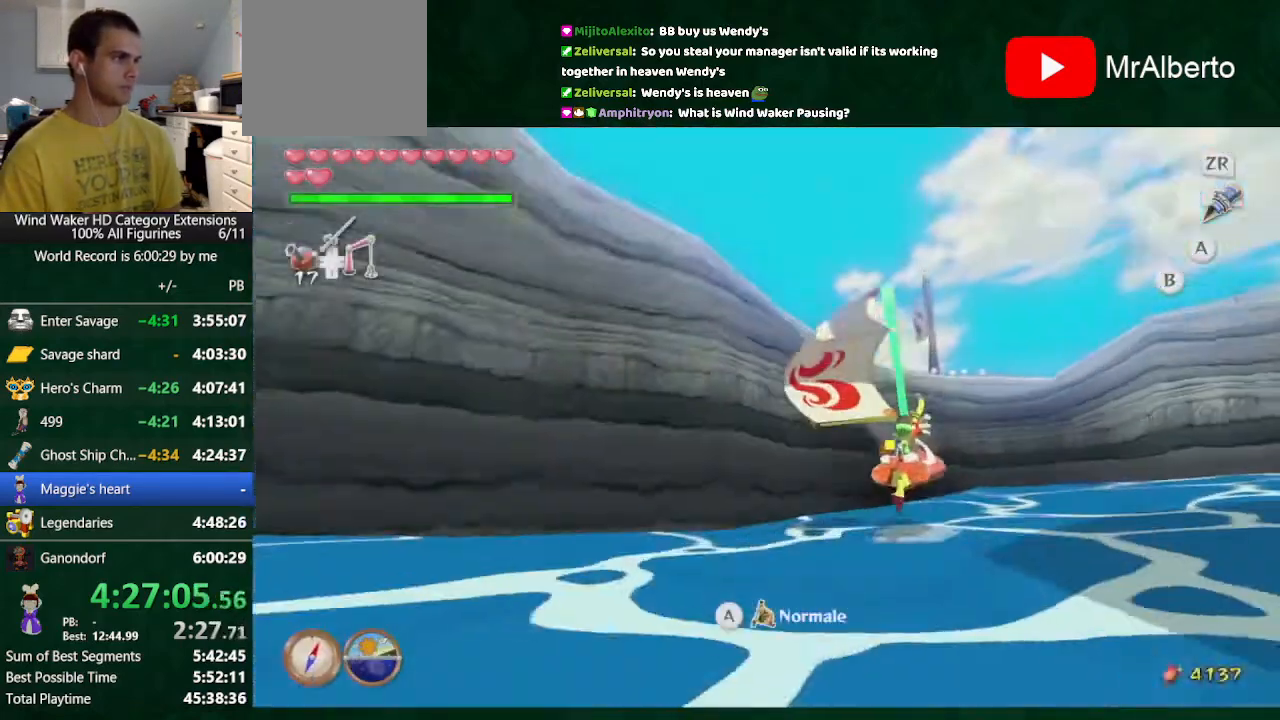
{"buttons": ["B"], "left_stick": "up", "right_stick": "center", "button_events": [[500, "B", "down"]]}
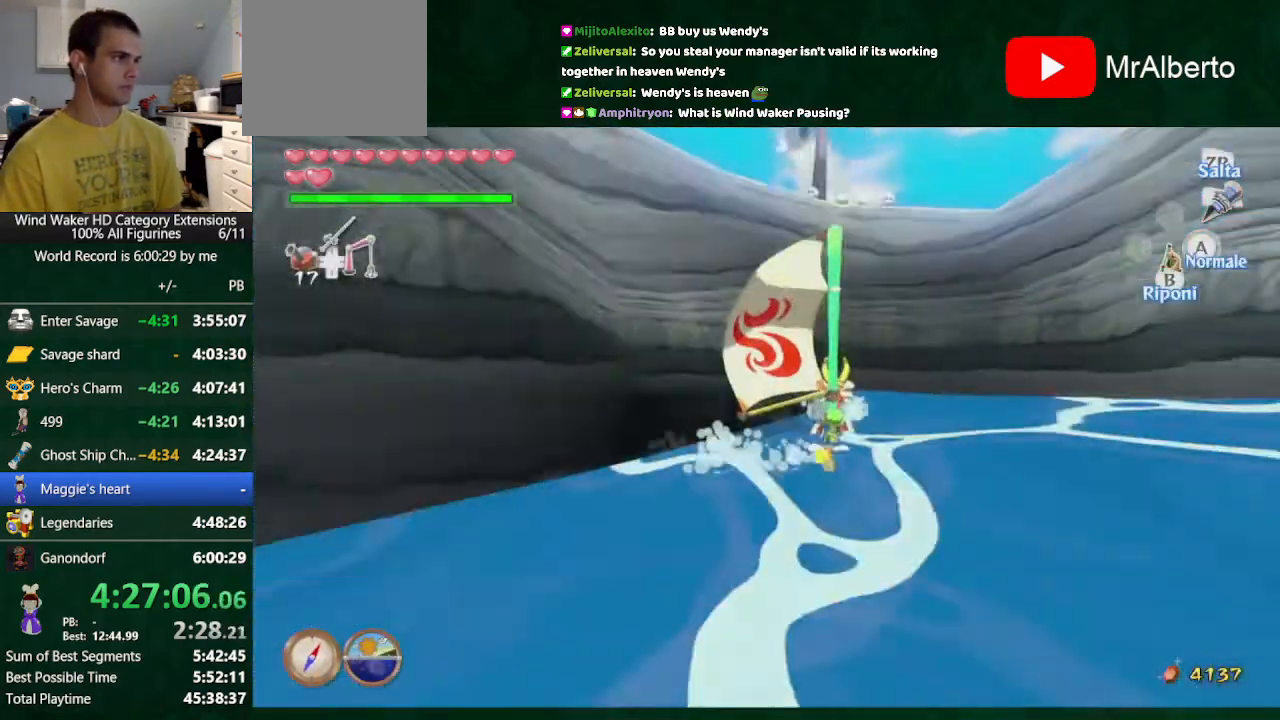
{"buttons": ["L2"], "left_stick": "right", "right_stick": "center", "button_events": [[100, "B", "up"], [367, "B", "down"], [433, "B", "up"], [433, "L2", "down"]]}
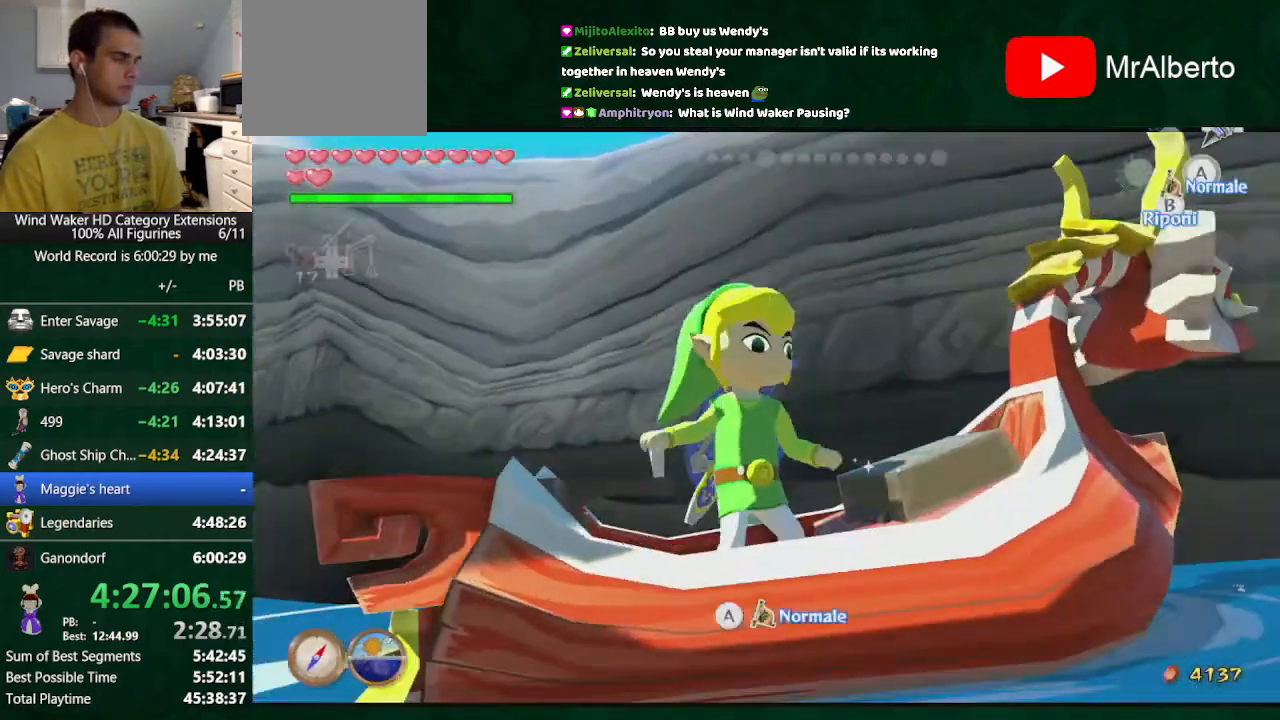
{"buttons": ["L2"], "left_stick": "right", "right_stick": "center", "button_events": []}
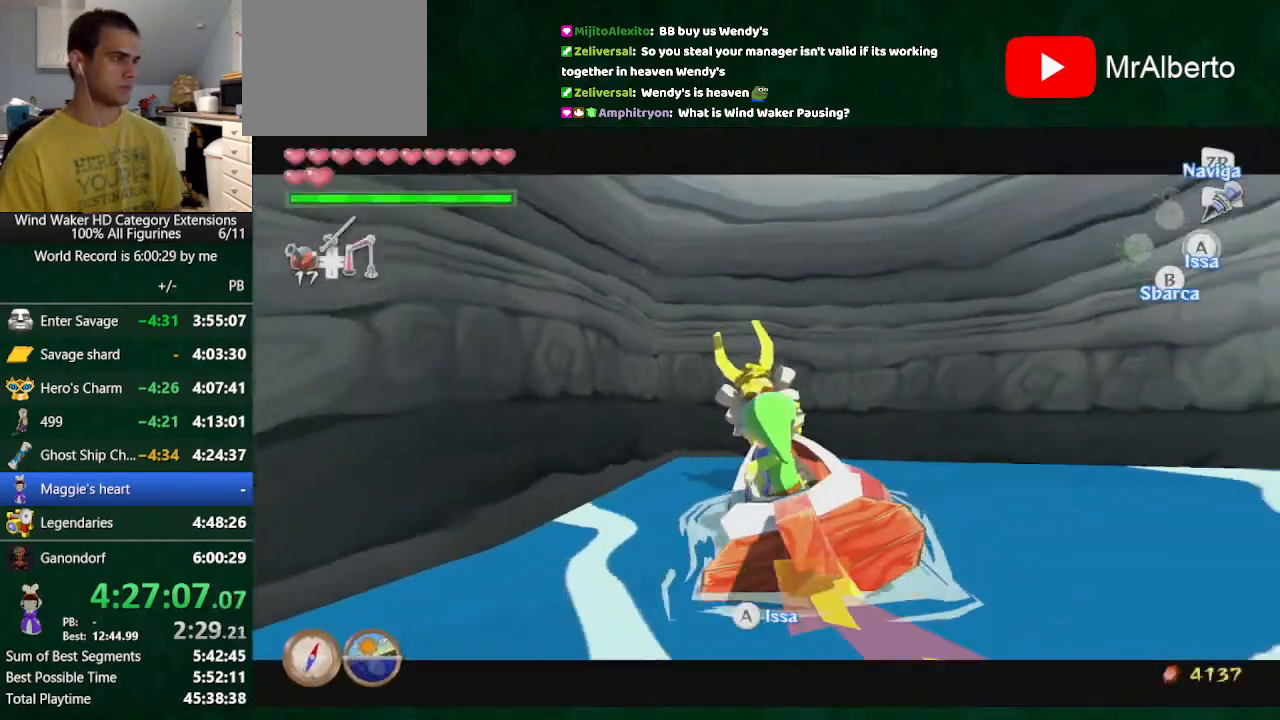
{"buttons": ["L2"], "left_stick": "center", "right_stick": "center", "button_events": []}
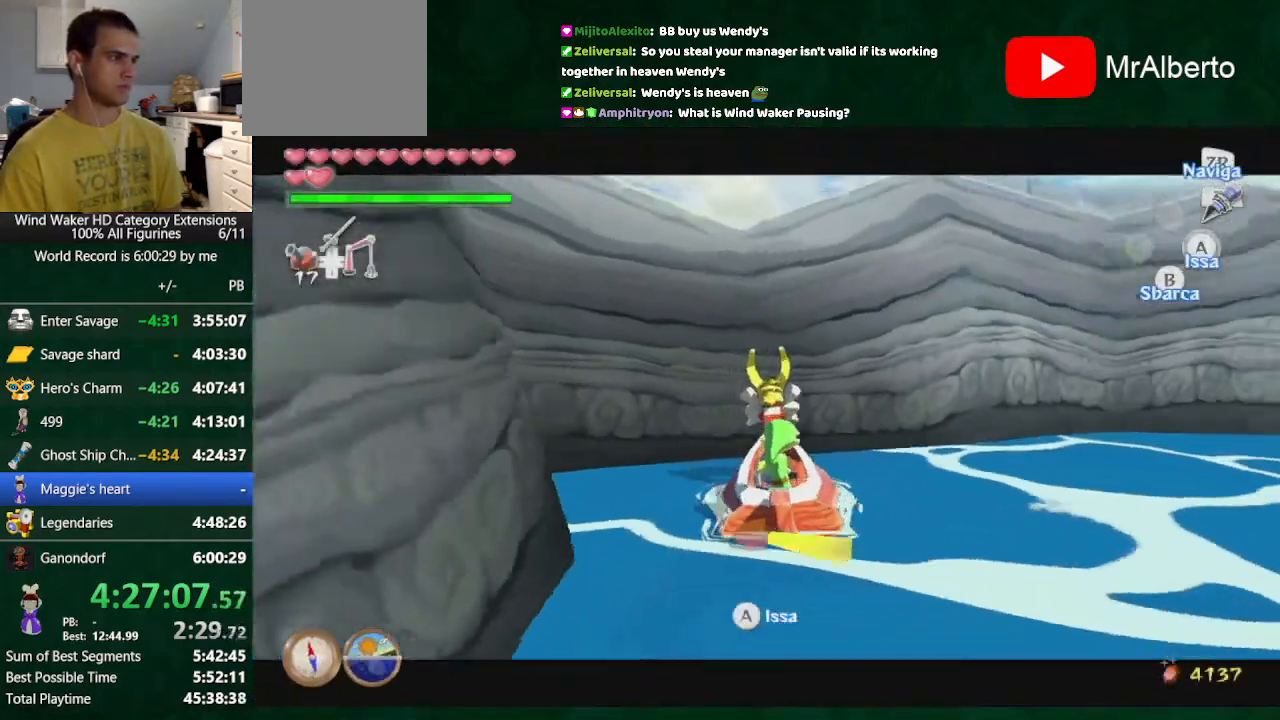
{"buttons": ["L2"], "left_stick": "right", "right_stick": "center", "button_events": []}
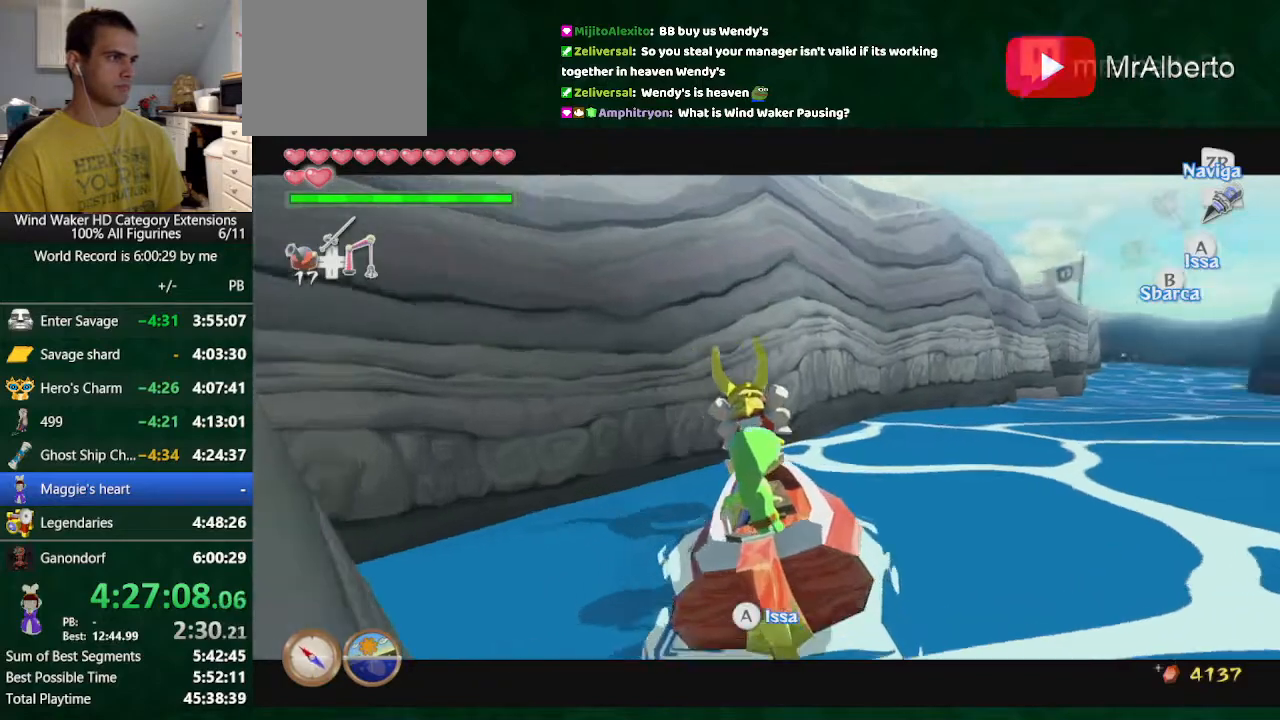
{"buttons": [], "left_stick": "center", "right_stick": "center", "button_events": [[467, "L2", "up"]]}
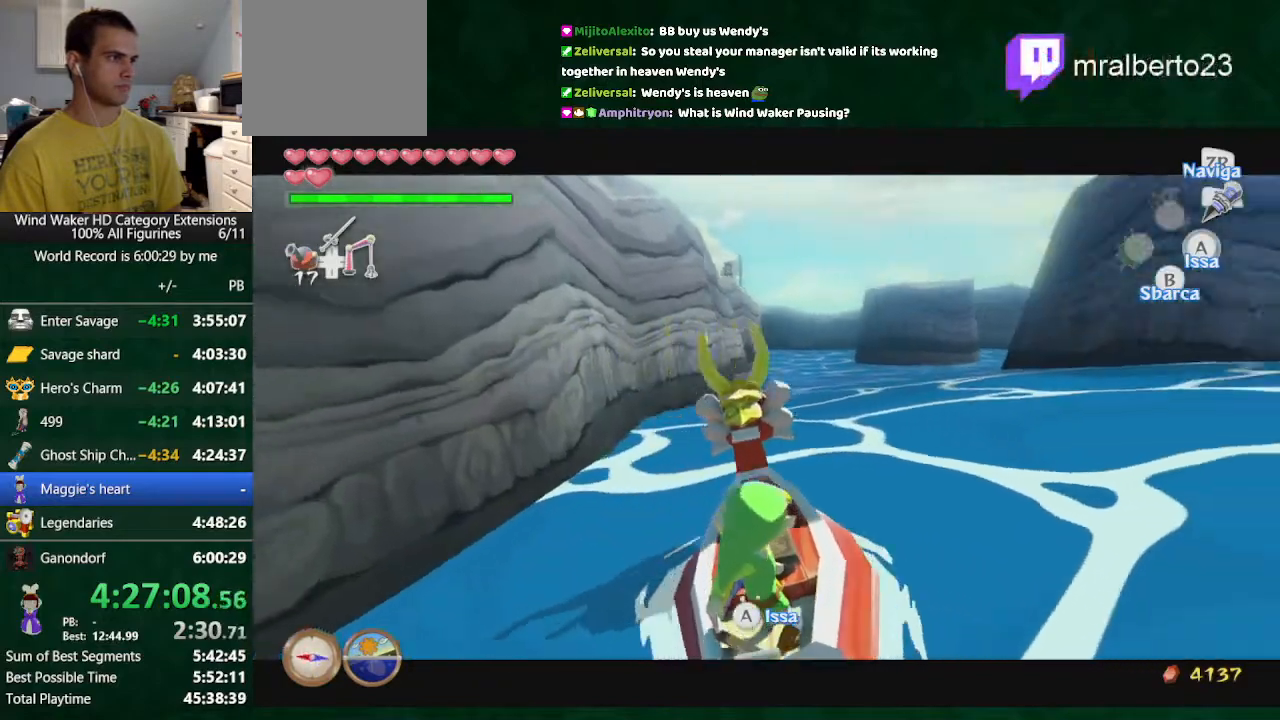
{"buttons": [], "left_stick": "center", "right_stick": "center", "button_events": [[133, "A", "down"], [267, "A", "up"]]}
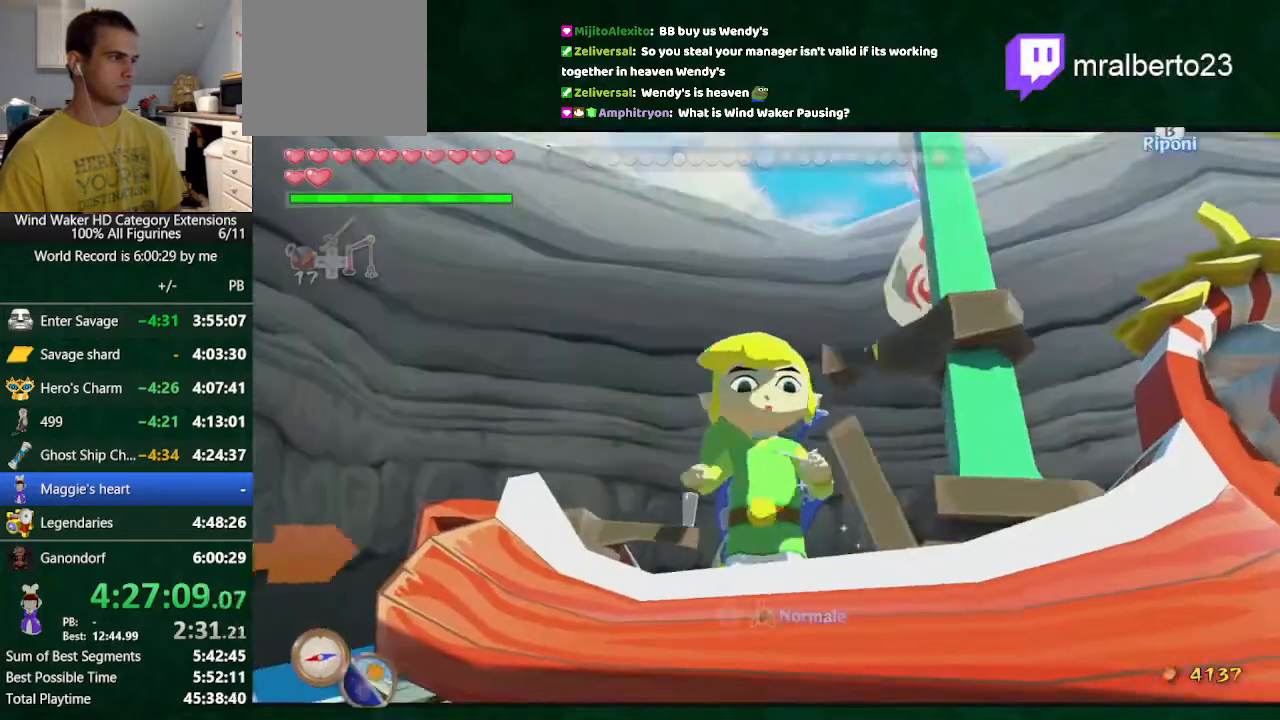
{"buttons": ["R1"], "left_stick": "center", "right_stick": "center", "button_events": [[267, "B", "down"], [300, "R1", "down"], [367, "B", "up"]]}
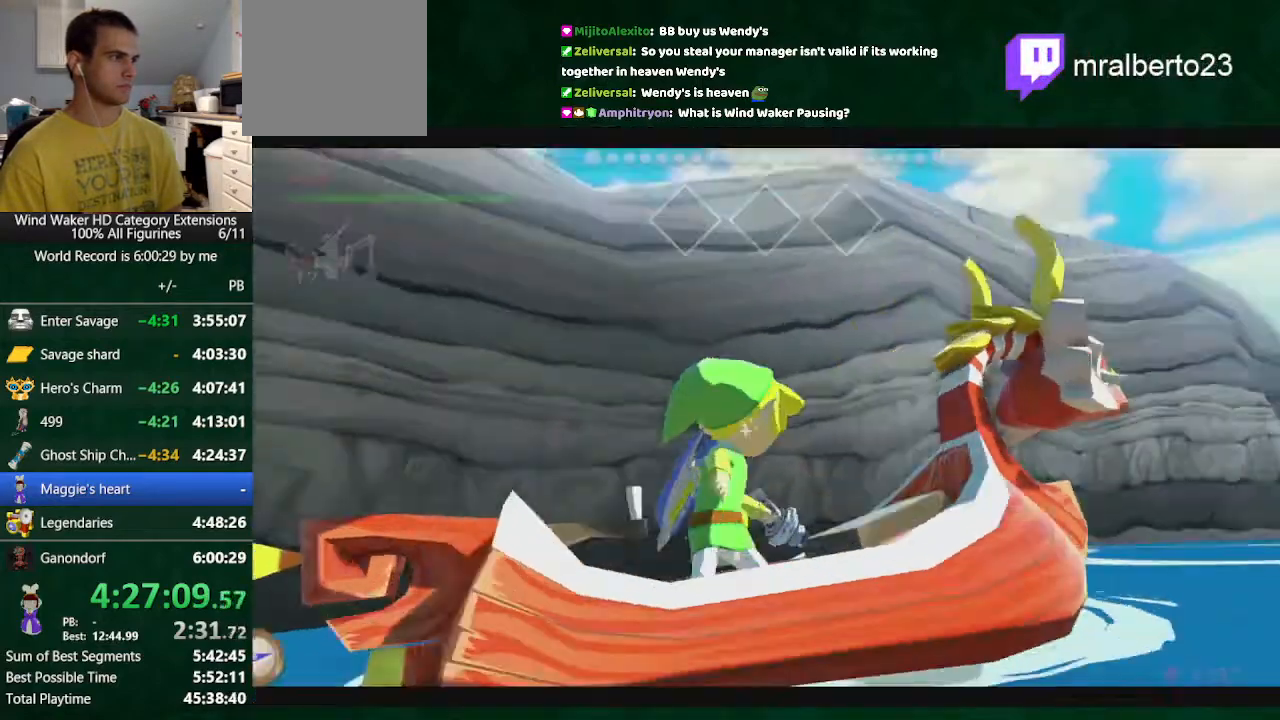
{"buttons": ["R1"], "left_stick": "center", "right_stick": "center", "button_events": []}
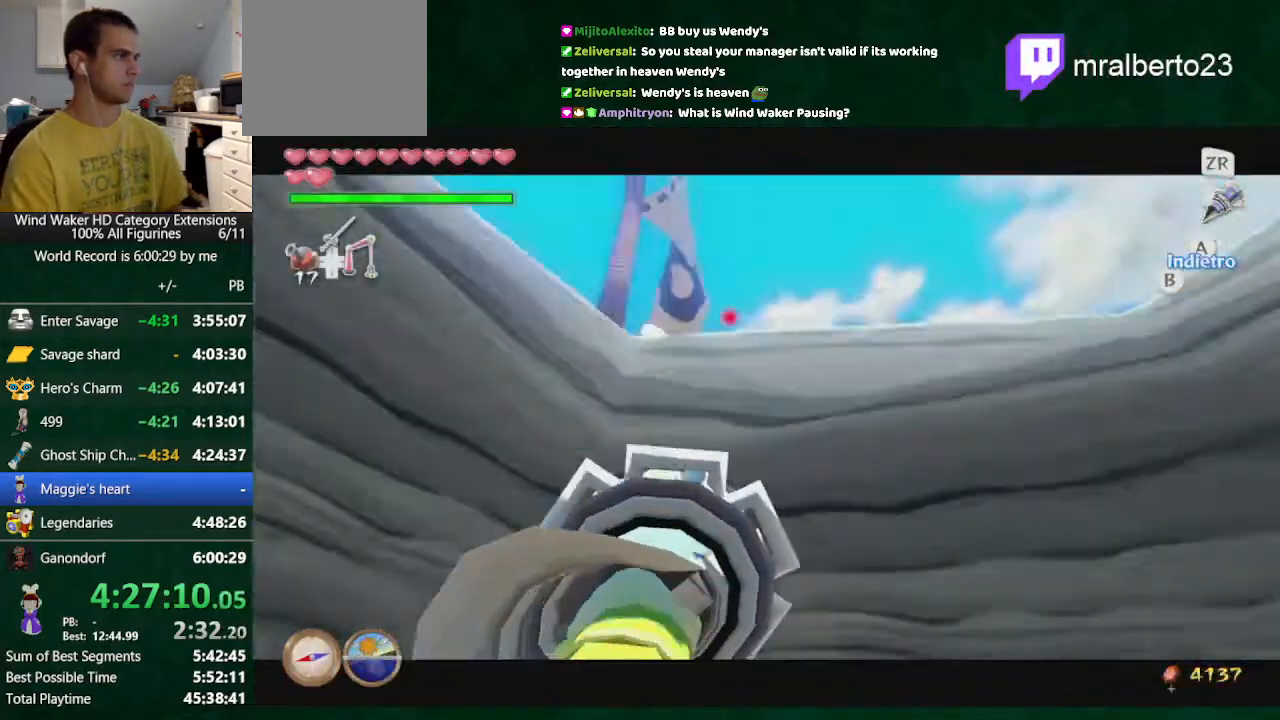
{"buttons": [], "left_stick": "center", "right_stick": "center", "button_events": [[433, "R1", "up"]]}
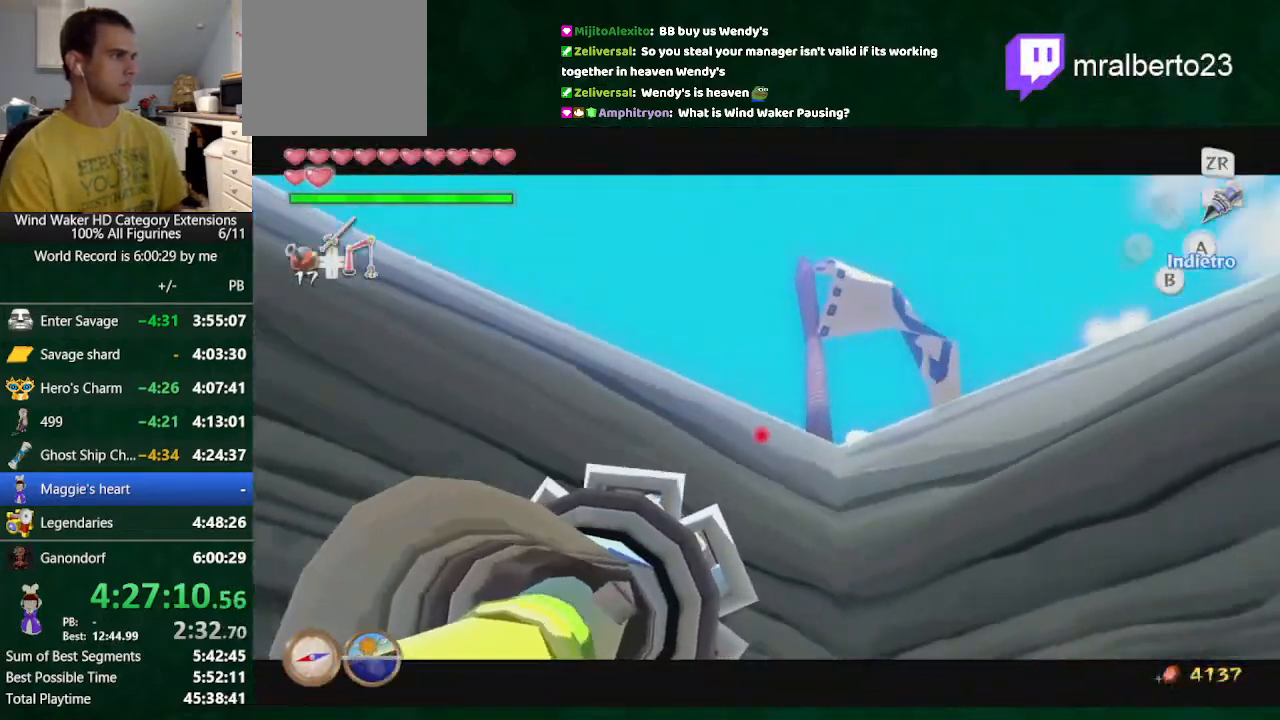
{"buttons": [], "left_stick": "center", "right_stick": "center", "button_events": []}
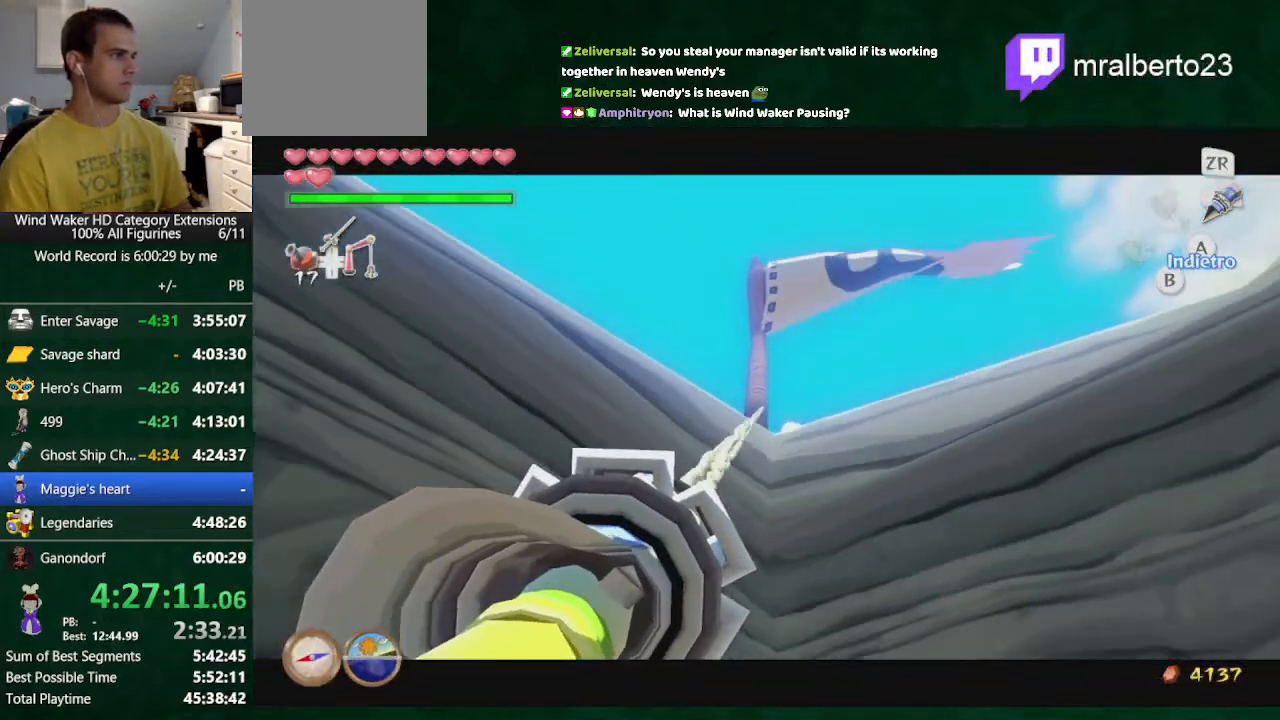
{"buttons": [], "left_stick": "center", "right_stick": "center", "button_events": []}
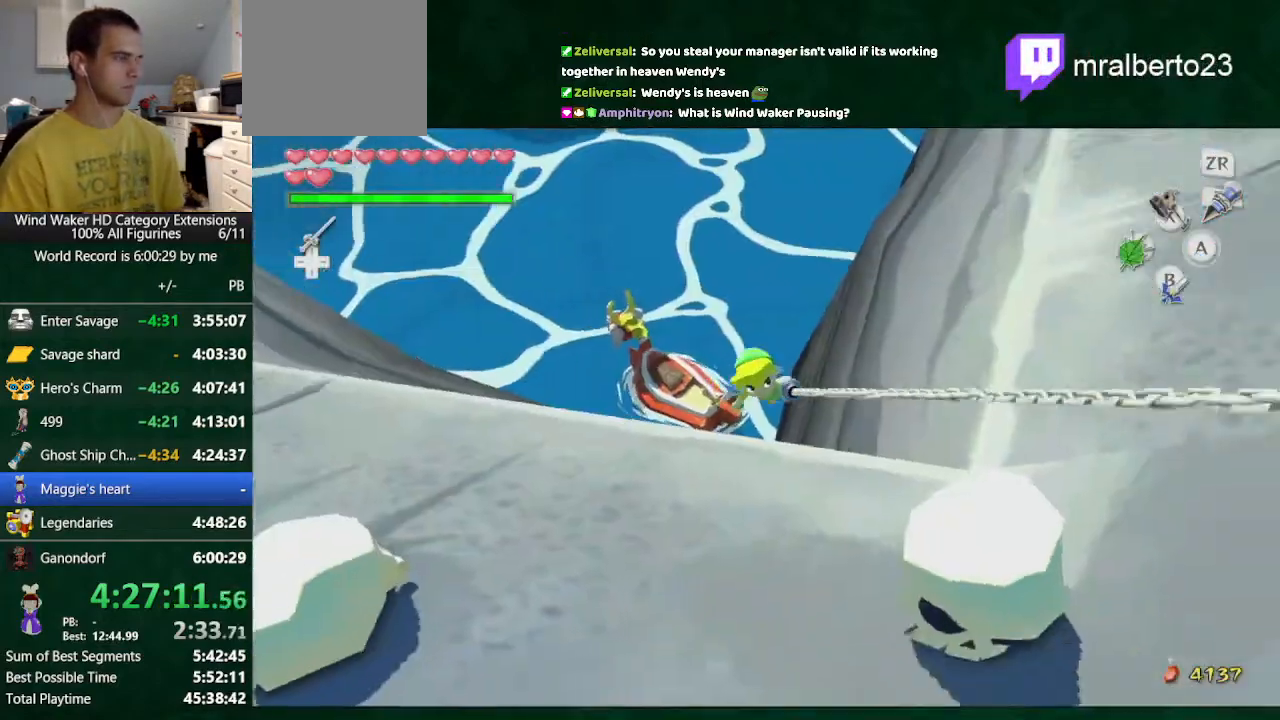
{"buttons": [], "left_stick": "center", "right_stick": "left", "button_events": []}
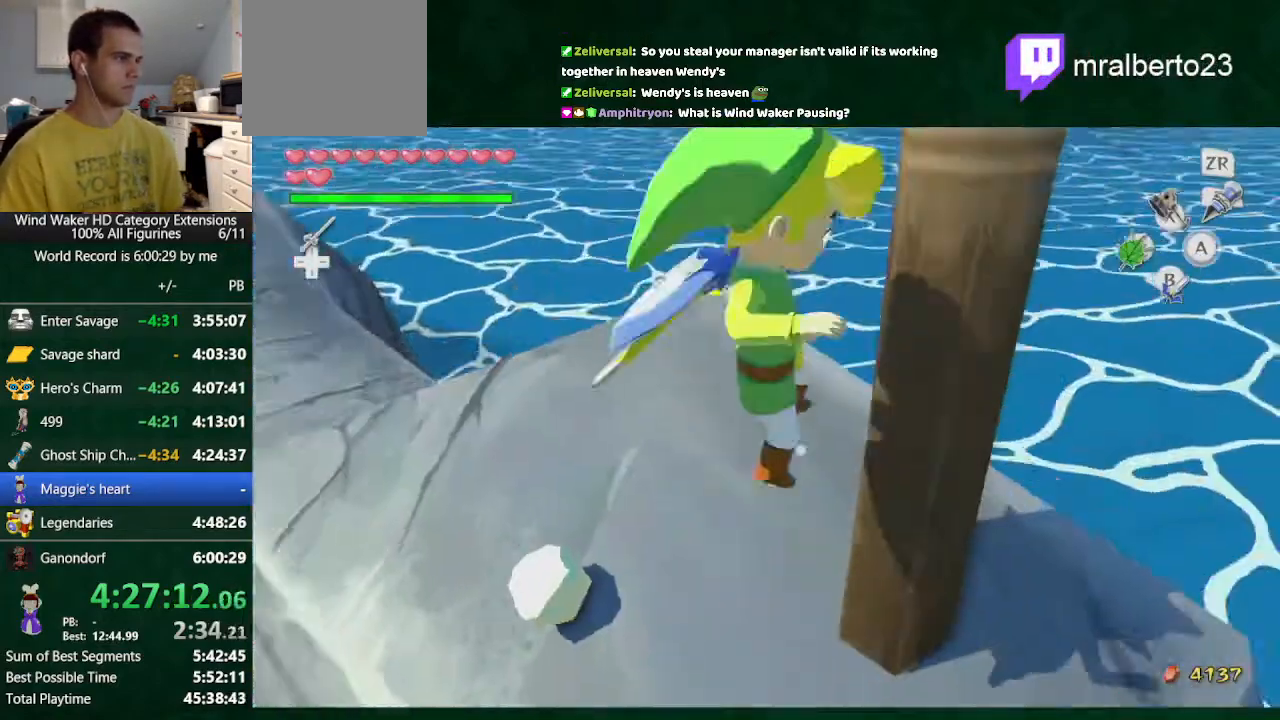
{"buttons": ["A"], "left_stick": "up", "right_stick": "center", "button_events": [[467, "A", "down"]]}
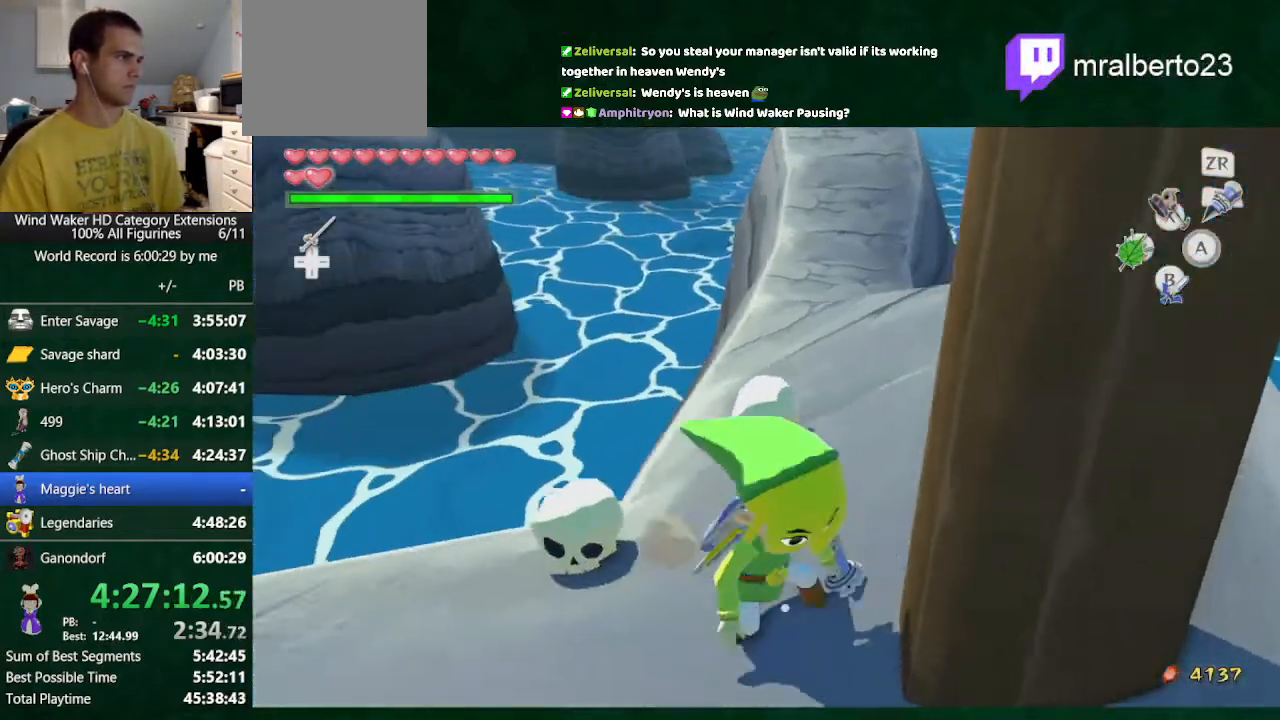
{"buttons": [], "left_stick": "up", "right_stick": "center", "button_events": [[67, "A", "up"]]}
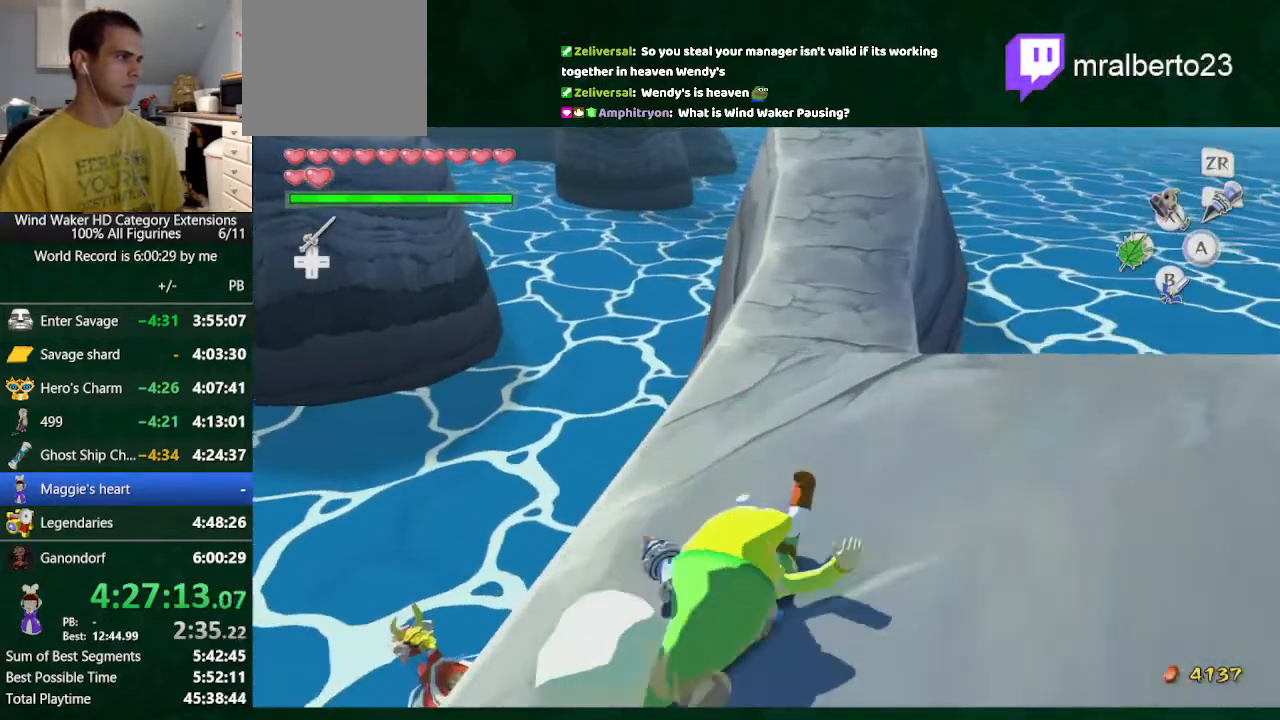
{"buttons": [], "left_stick": "center", "right_stick": "center", "button_events": [[167, "R1", "down"], [267, "R1", "up"]]}
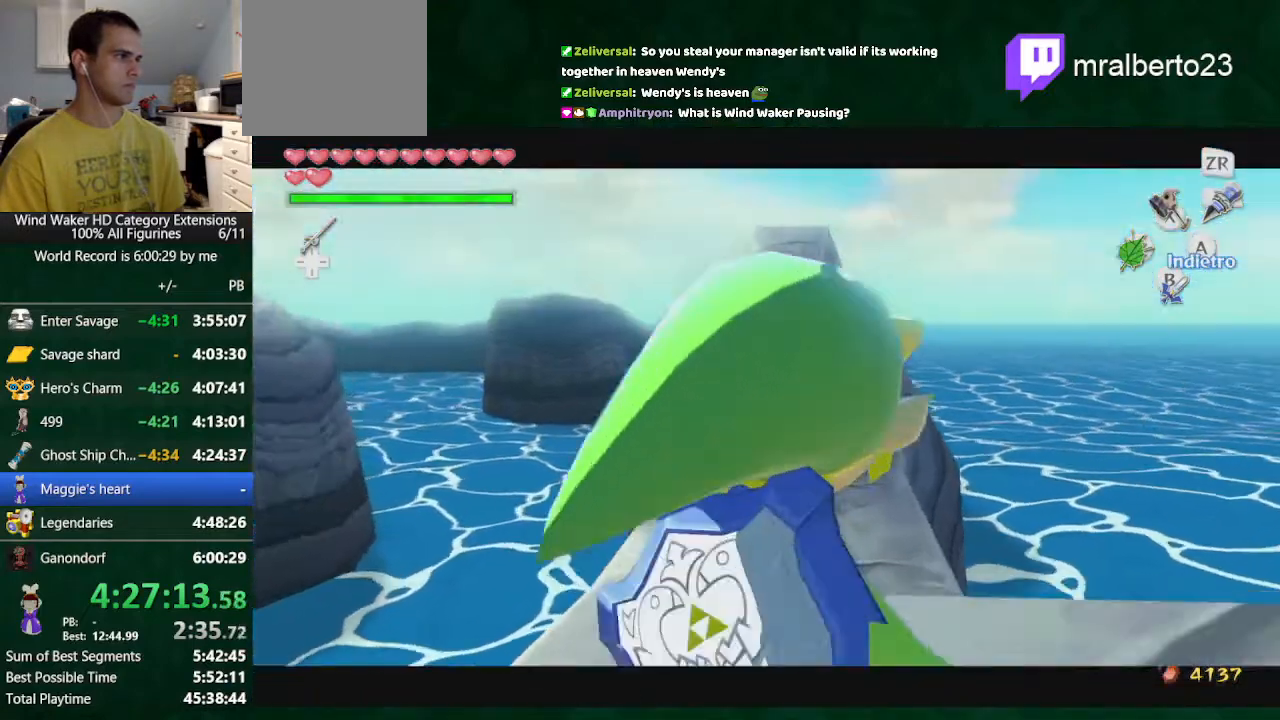
{"buttons": [], "left_stick": "center", "right_stick": "center", "button_events": [[100, "START", "down"], [167, "START", "up"], [233, "START", "down"], [333, "START", "up"]]}
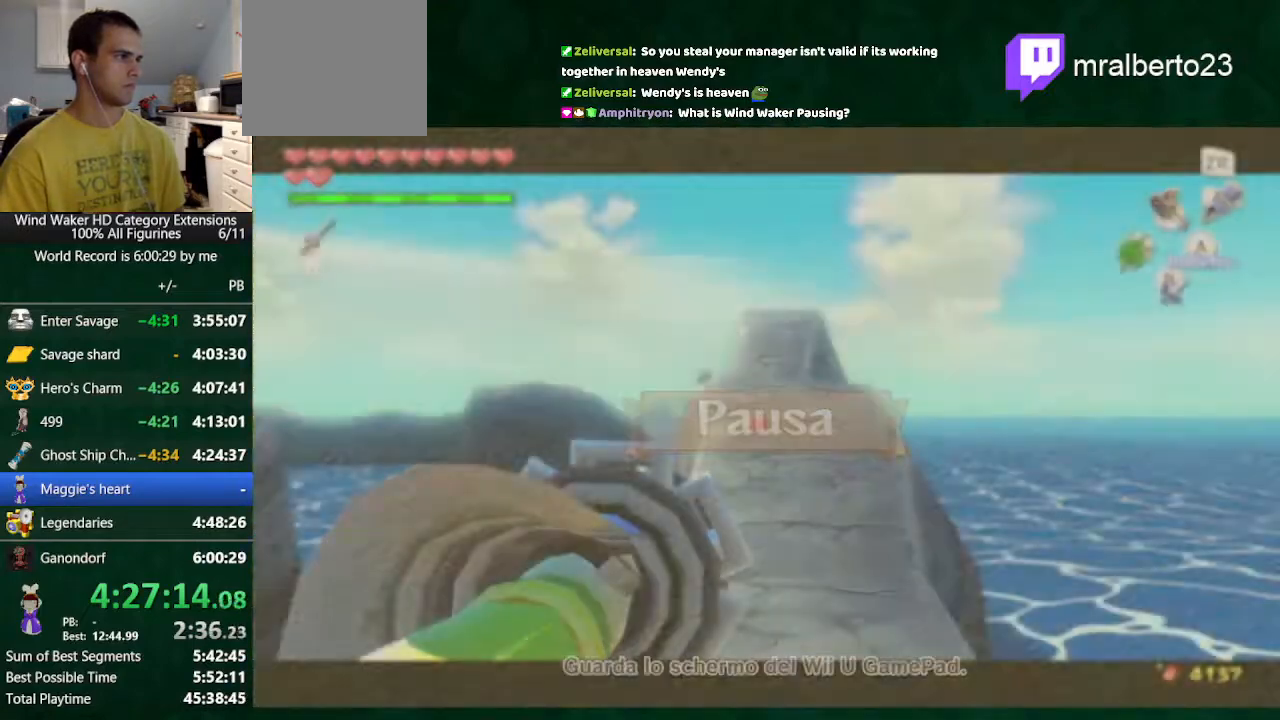
{"buttons": [], "left_stick": "center", "right_stick": "center", "button_events": [[400, "X", "down"], [500, "X", "up"]]}
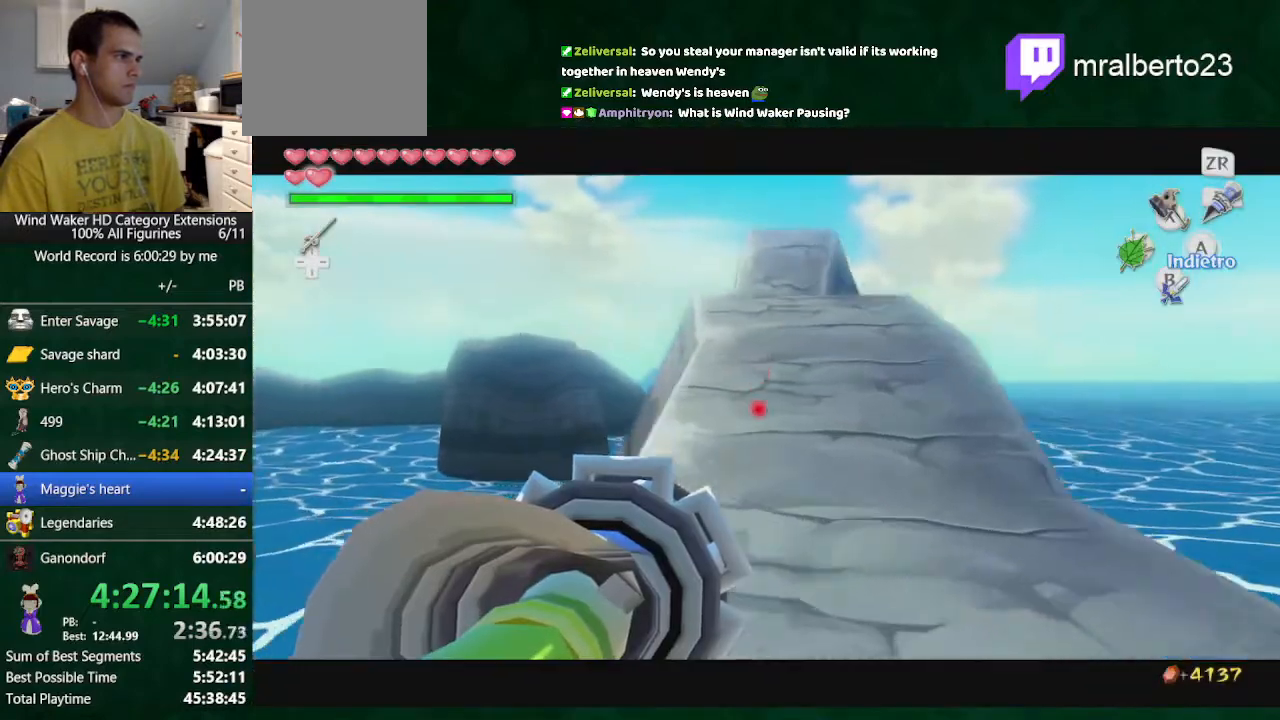
{"buttons": [], "left_stick": "center", "right_stick": "center", "button_events": []}
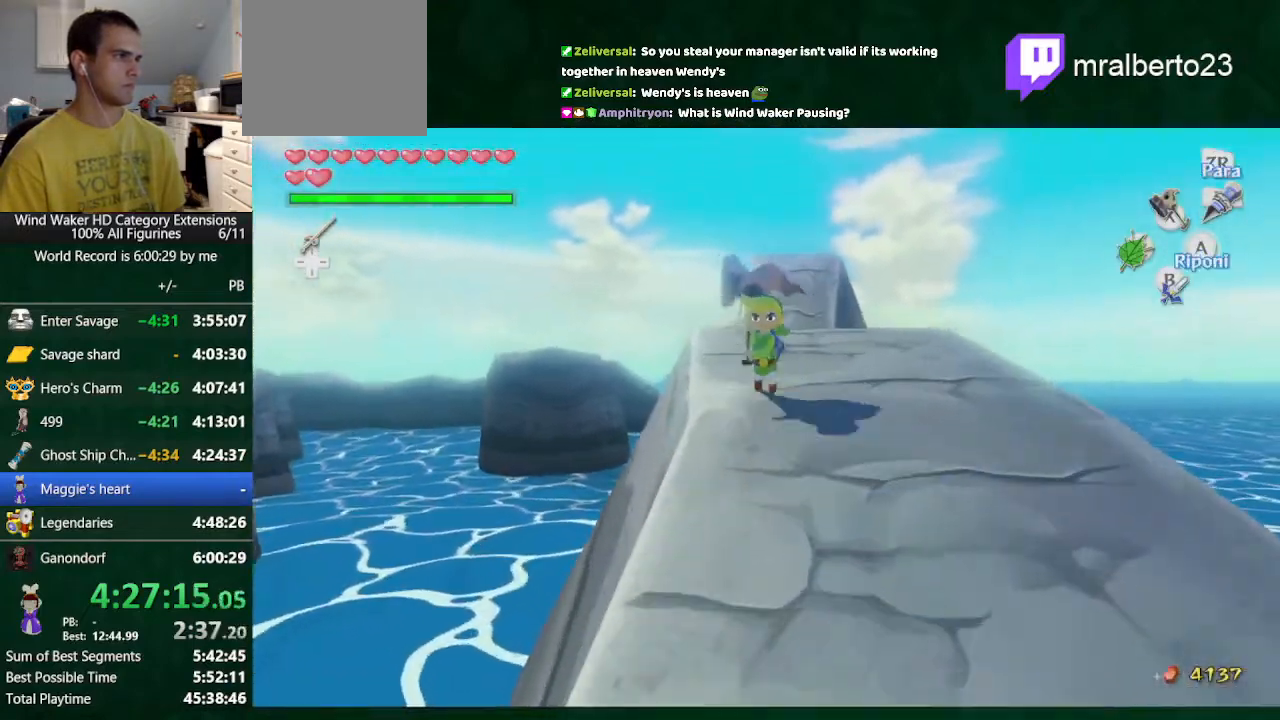
{"buttons": [], "left_stick": "down", "right_stick": "down", "button_events": []}